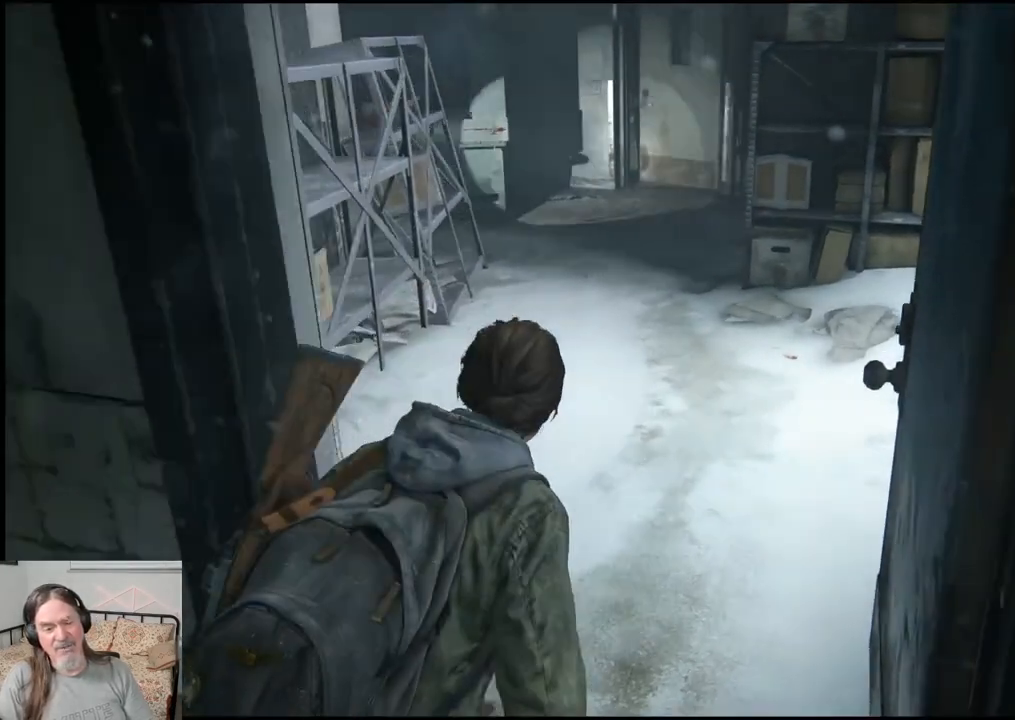
Gameplay with a controller (PlayStation layout); each line is a JSON object with the inputs held at the frame after it. "events" lists button and stick changes between this image and that frame as [ms after this image, input, new state], when the widget could be followed in between.
{"buttons": ["L1", "L2"], "left_stick": "up", "right_stick": "center", "events": [[400, "L1", "down"], [400, "L2", "down"]]}
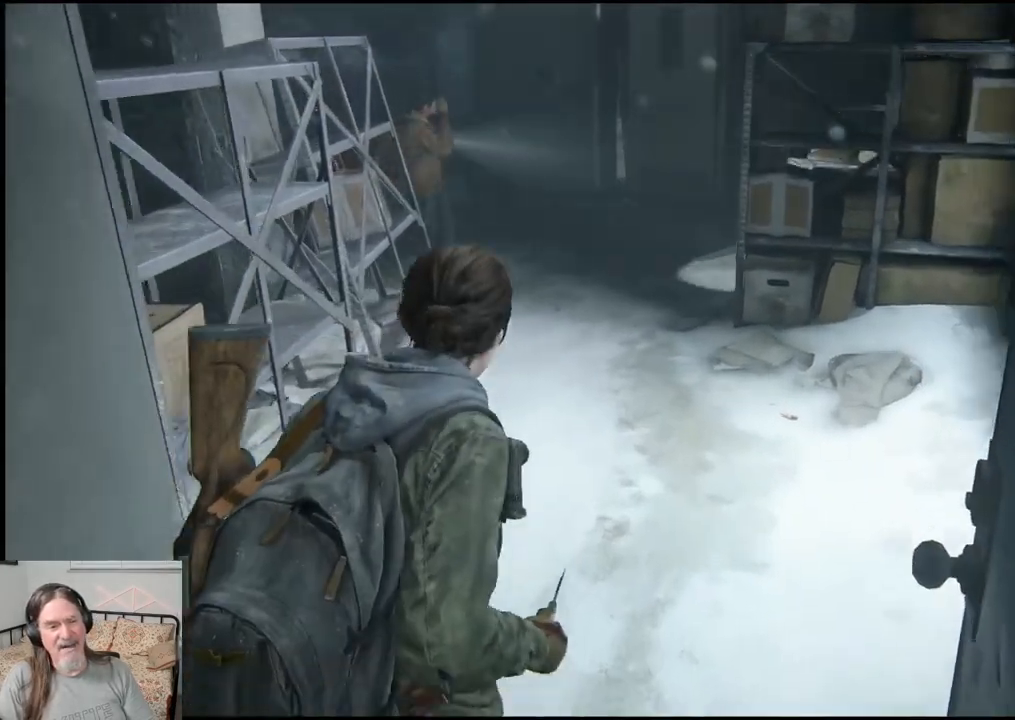
{"buttons": ["L1"], "left_stick": "up", "right_stick": "center", "events": [[133, "L2", "up"]]}
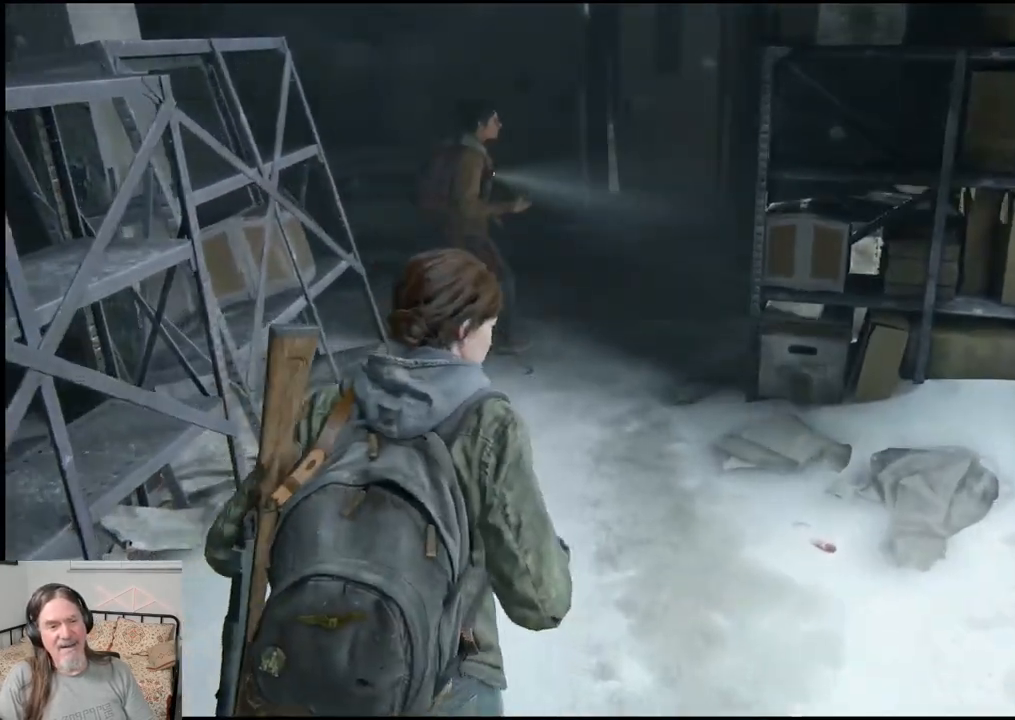
{"buttons": ["L1"], "left_stick": "up", "right_stick": "center", "events": [[317, "L1", "up"], [483, "L1", "down"]]}
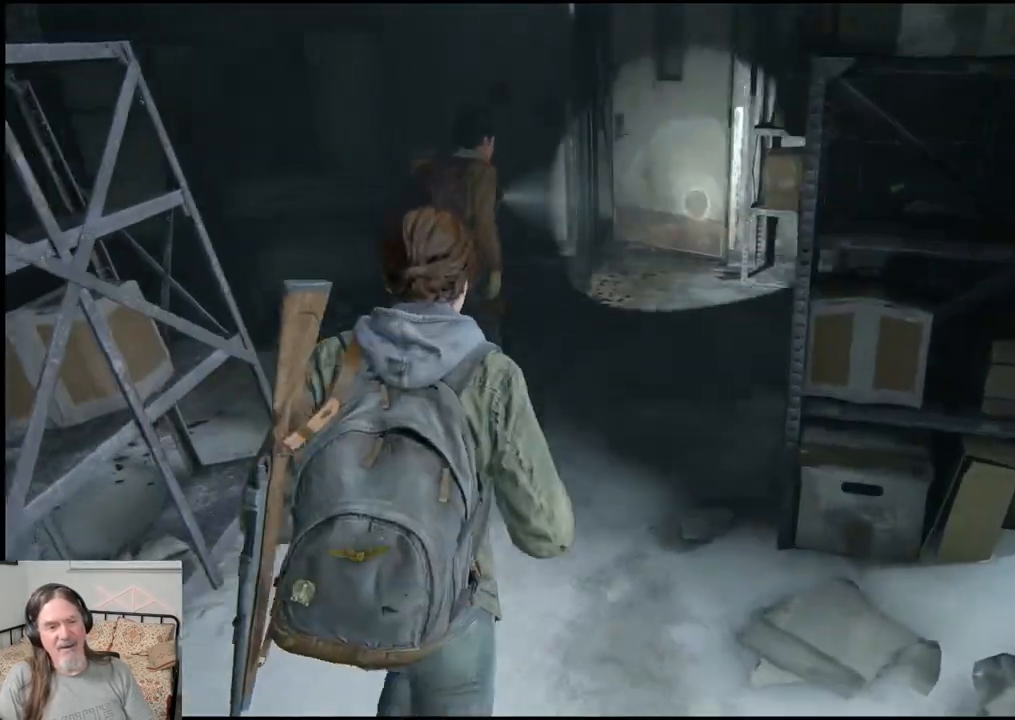
{"buttons": ["L1"], "left_stick": "up", "right_stick": "center", "events": []}
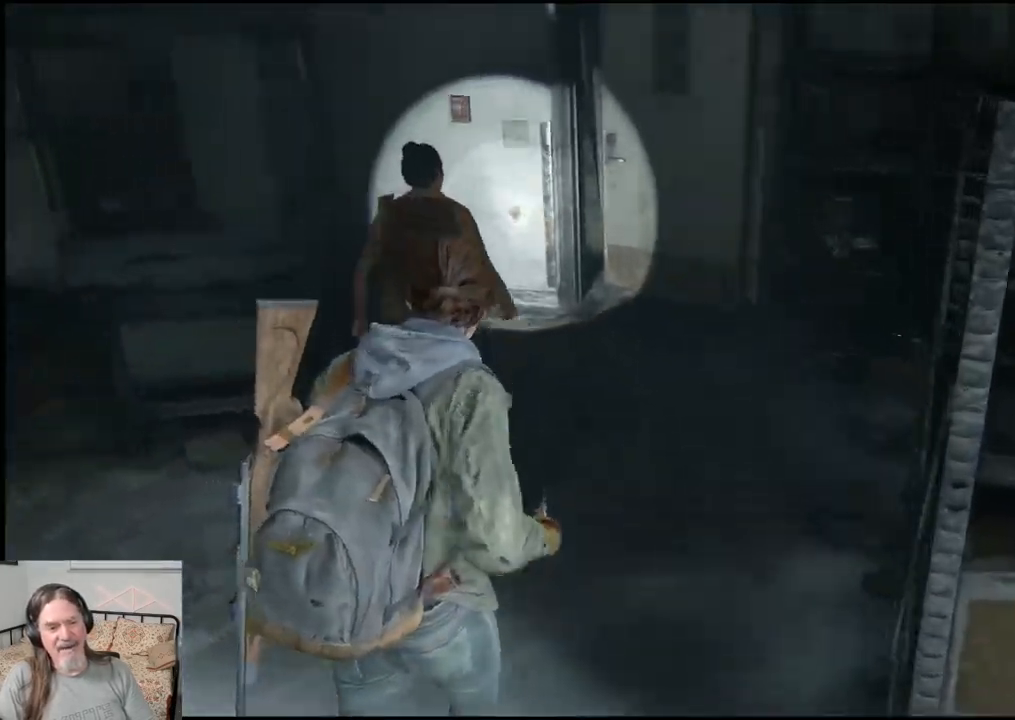
{"buttons": [], "left_stick": "up", "right_stick": "center", "events": [[267, "L1", "up"]]}
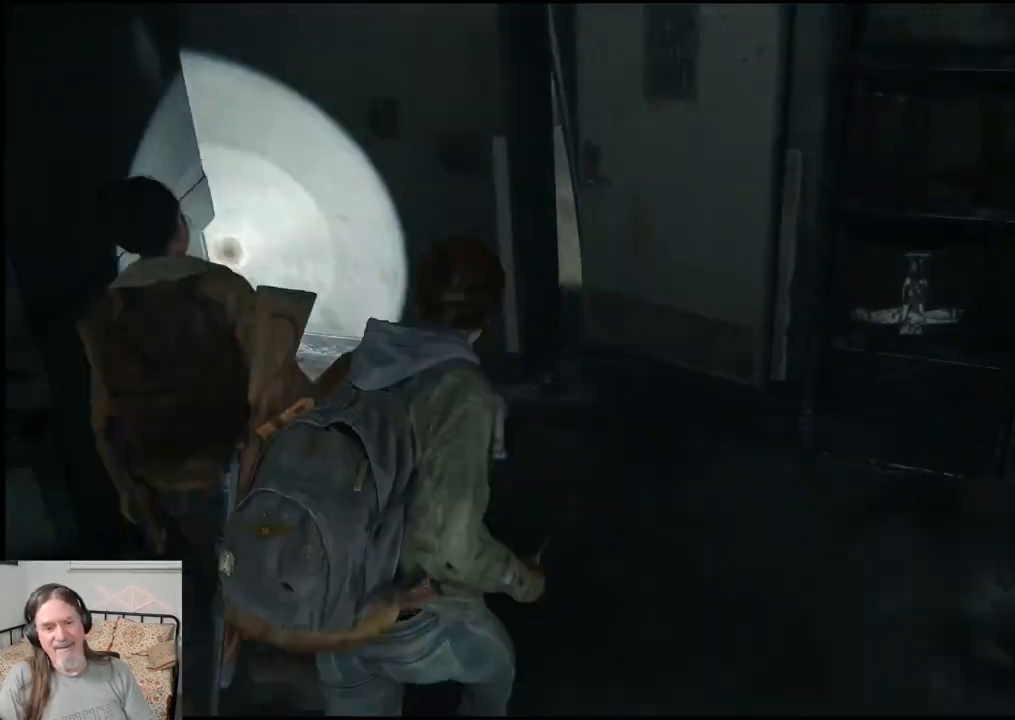
{"buttons": [], "left_stick": "up-left", "right_stick": "center", "events": [[467, "left_stick", "up-left"]]}
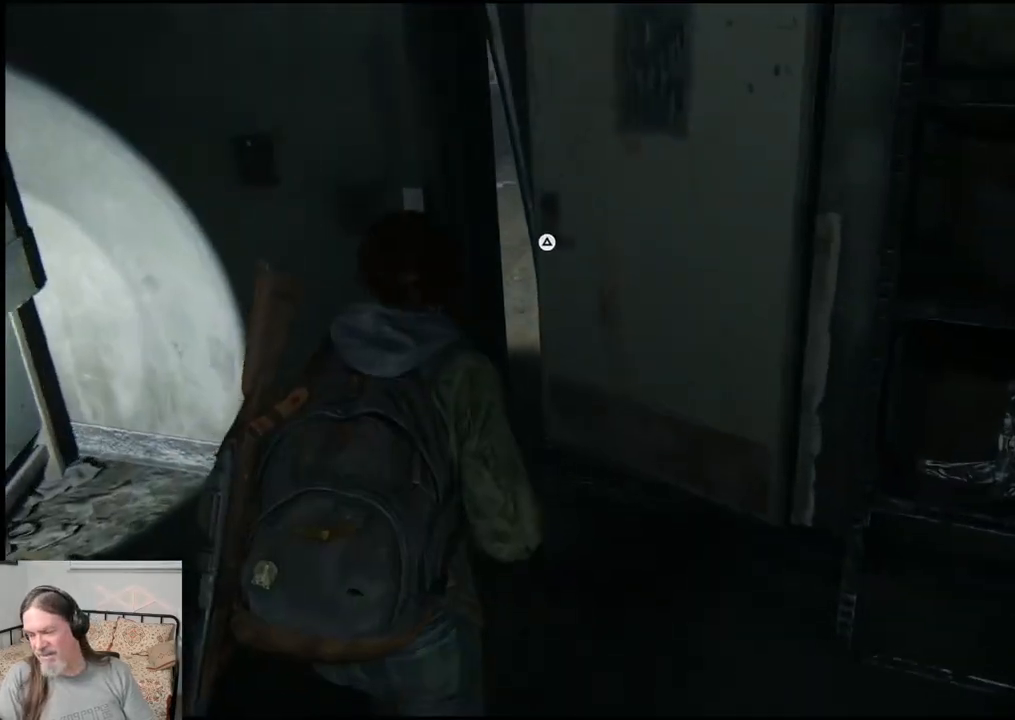
{"buttons": [], "left_stick": "center", "right_stick": "center", "events": [[350, "left_stick", "center"]]}
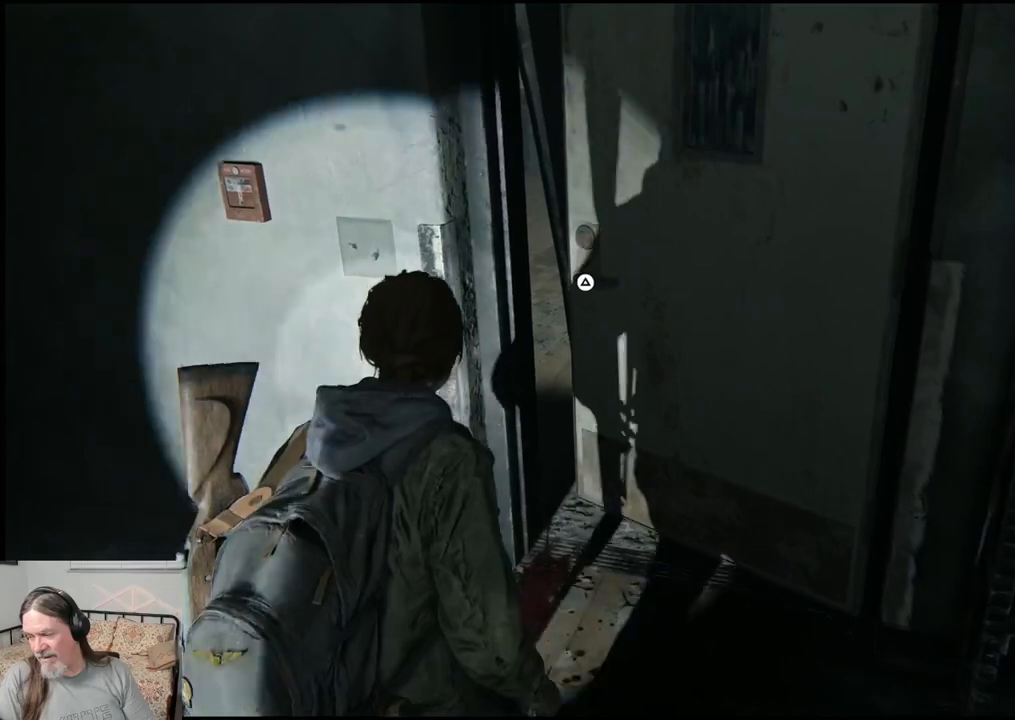
{"buttons": [], "left_stick": "center", "right_stick": "center", "events": []}
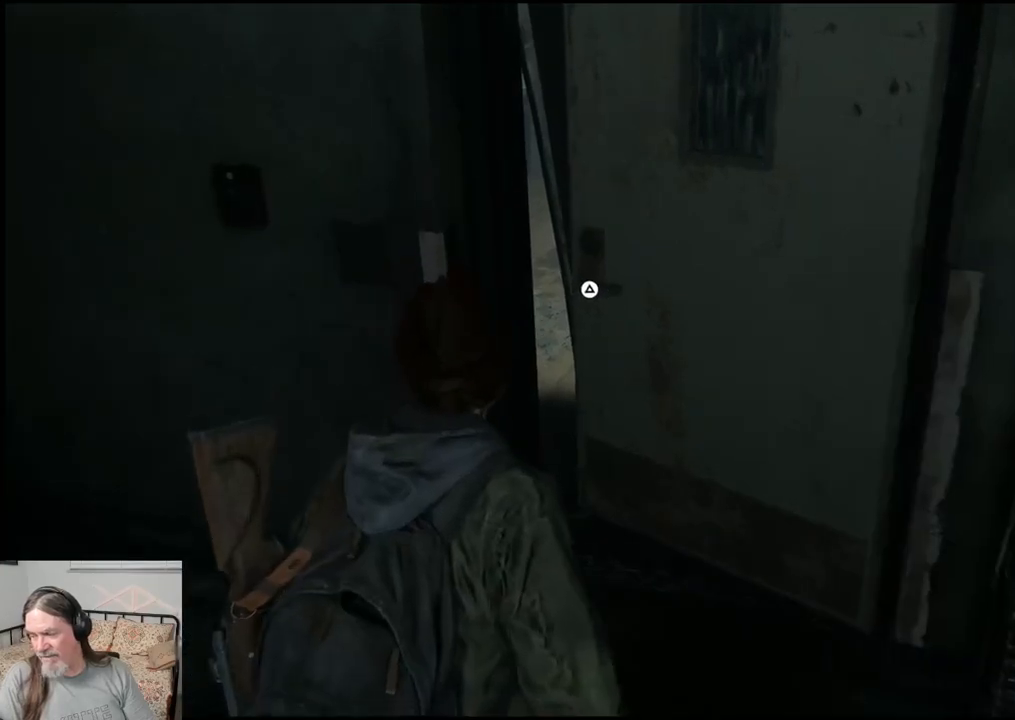
{"buttons": [], "left_stick": "center", "right_stick": "center", "events": []}
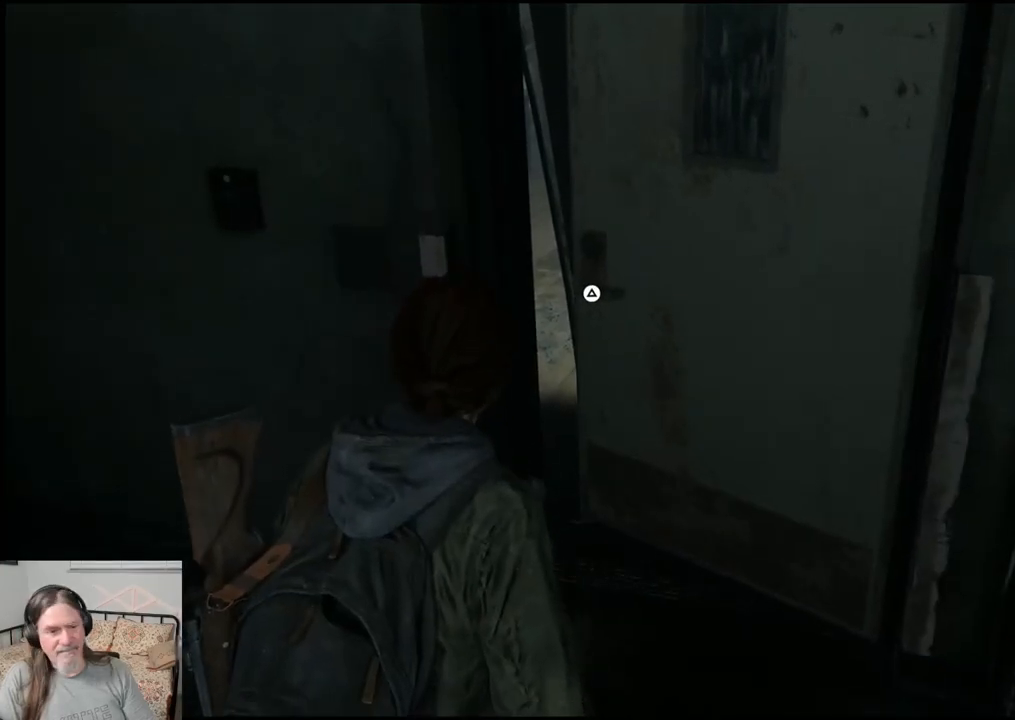
{"buttons": [], "left_stick": "center", "right_stick": "center", "events": [[67, "left_stick", "up"], [83, "right_stick", "right"], [267, "left_stick", "center"], [267, "right_stick", "center"]]}
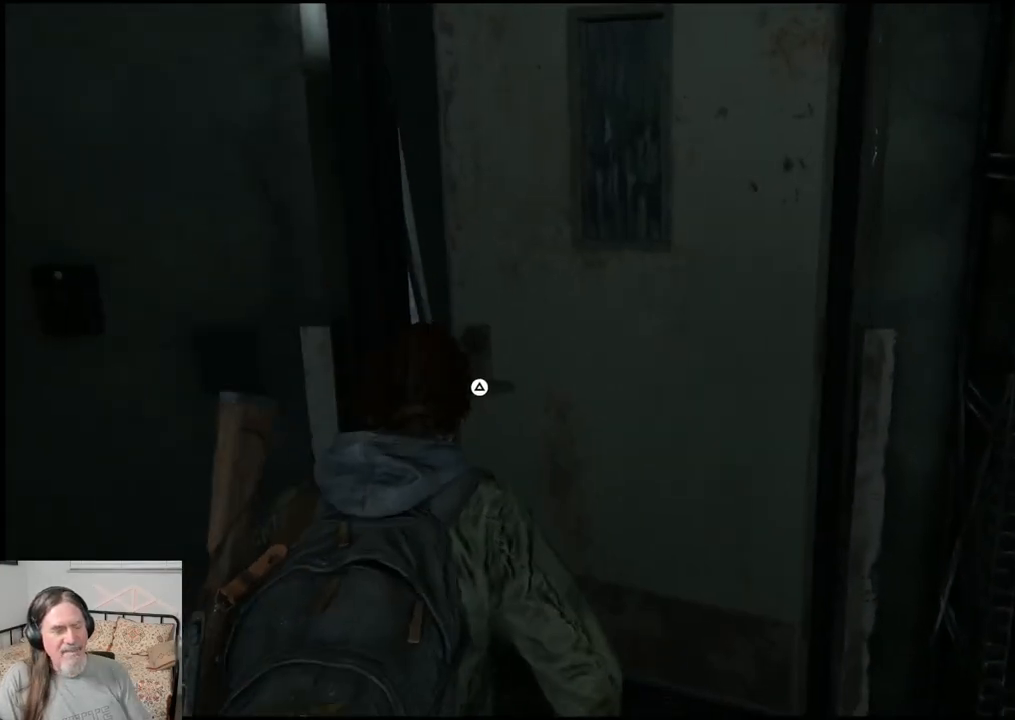
{"buttons": [], "left_stick": "center", "right_stick": "center", "events": [[217, "right_stick", "left"], [367, "right_stick", "center"]]}
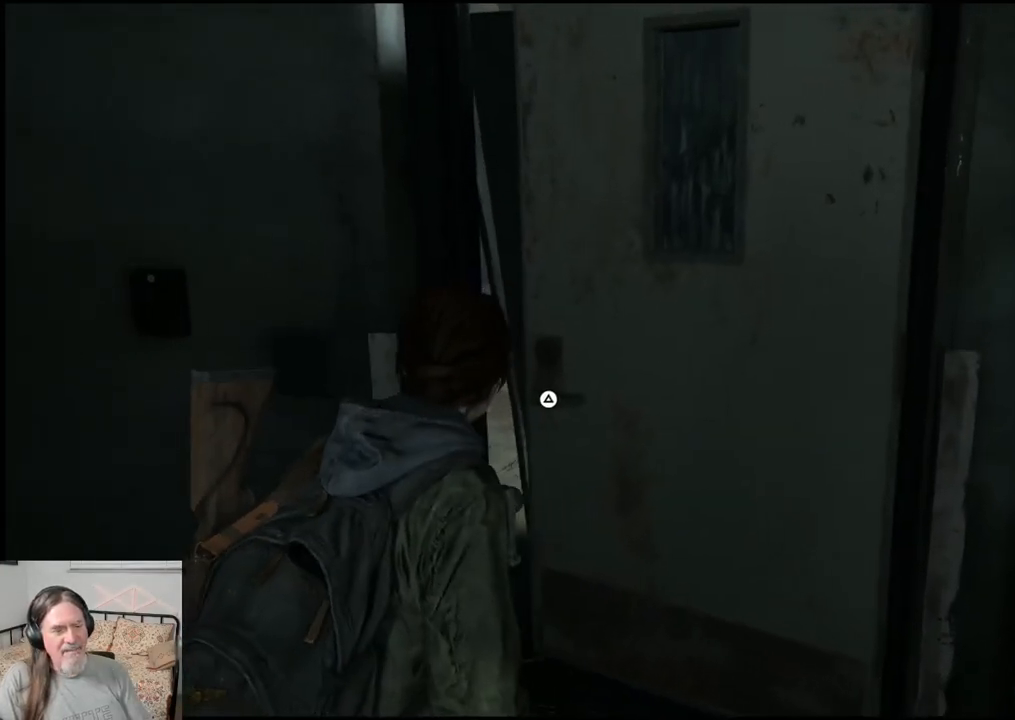
{"buttons": [], "left_stick": "center", "right_stick": "center", "events": [[17, "left_stick", "up"], [317, "left_stick", "center"]]}
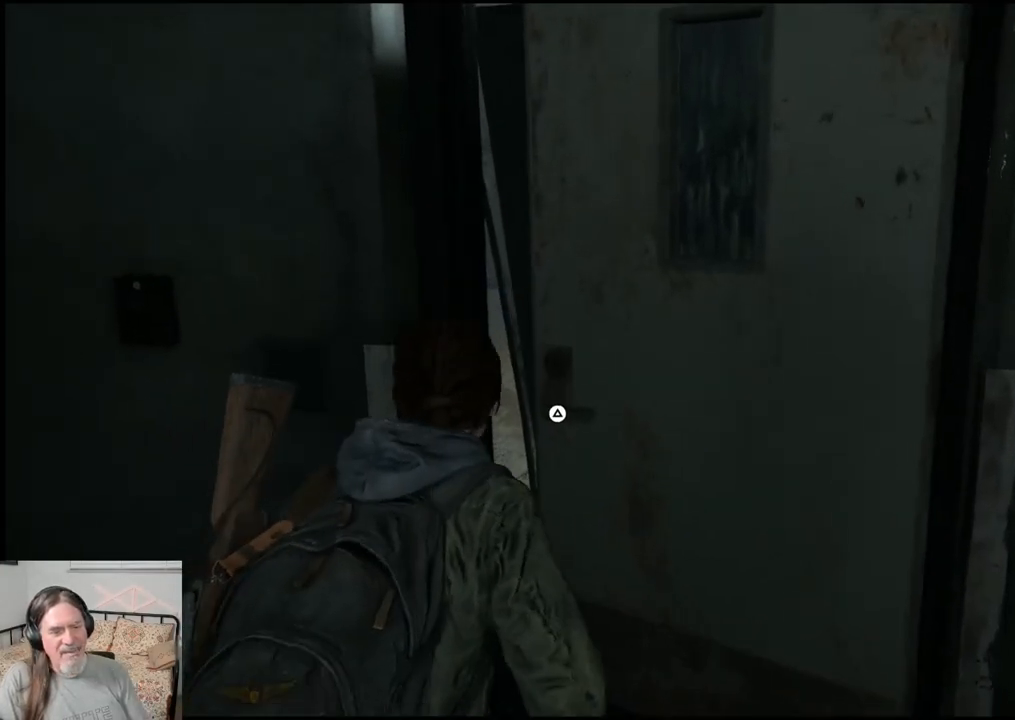
{"buttons": [], "left_stick": "center", "right_stick": "center", "events": []}
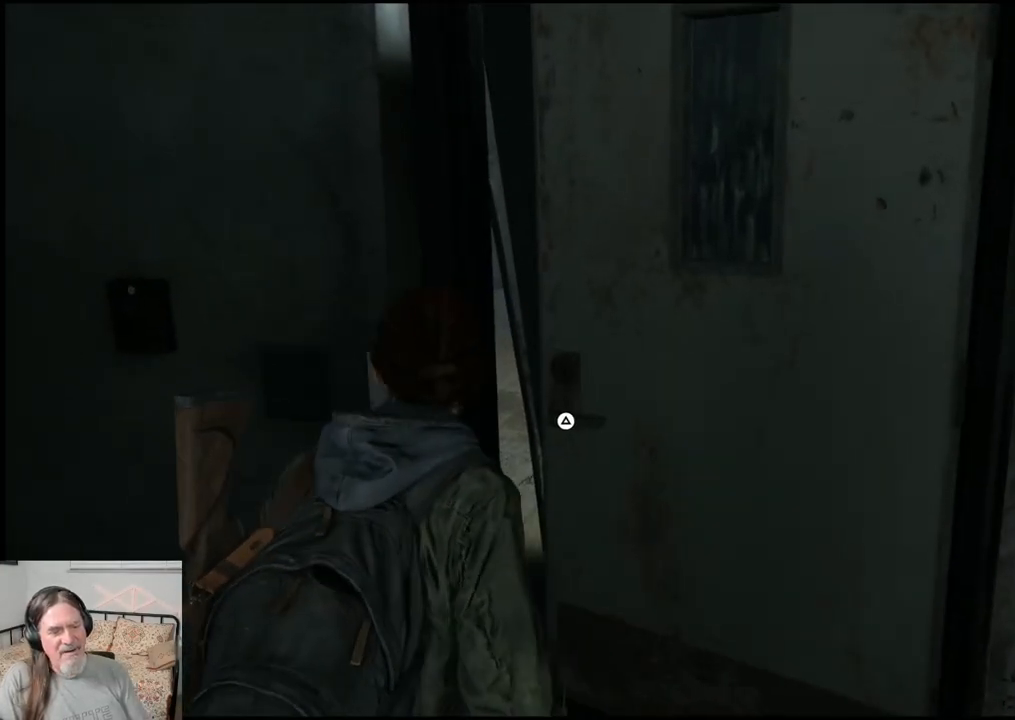
{"buttons": ["TRIANGLE"], "left_stick": "center", "right_stick": "center", "events": [[67, "TRIANGLE", "down"]]}
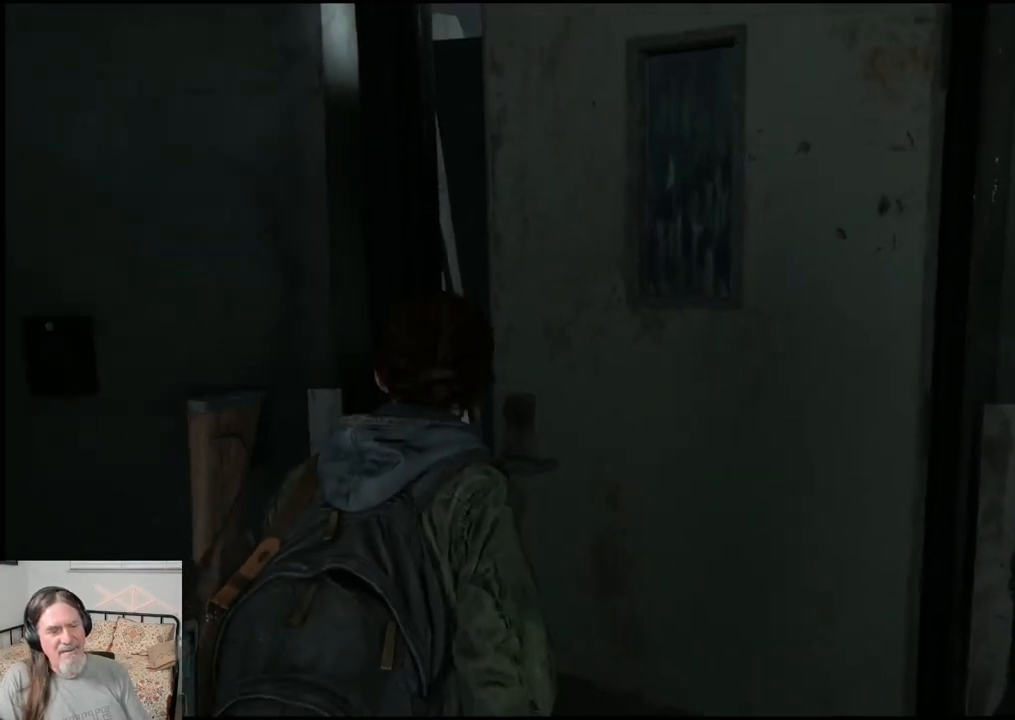
{"buttons": ["TRIANGLE"], "left_stick": "center", "right_stick": "center", "events": []}
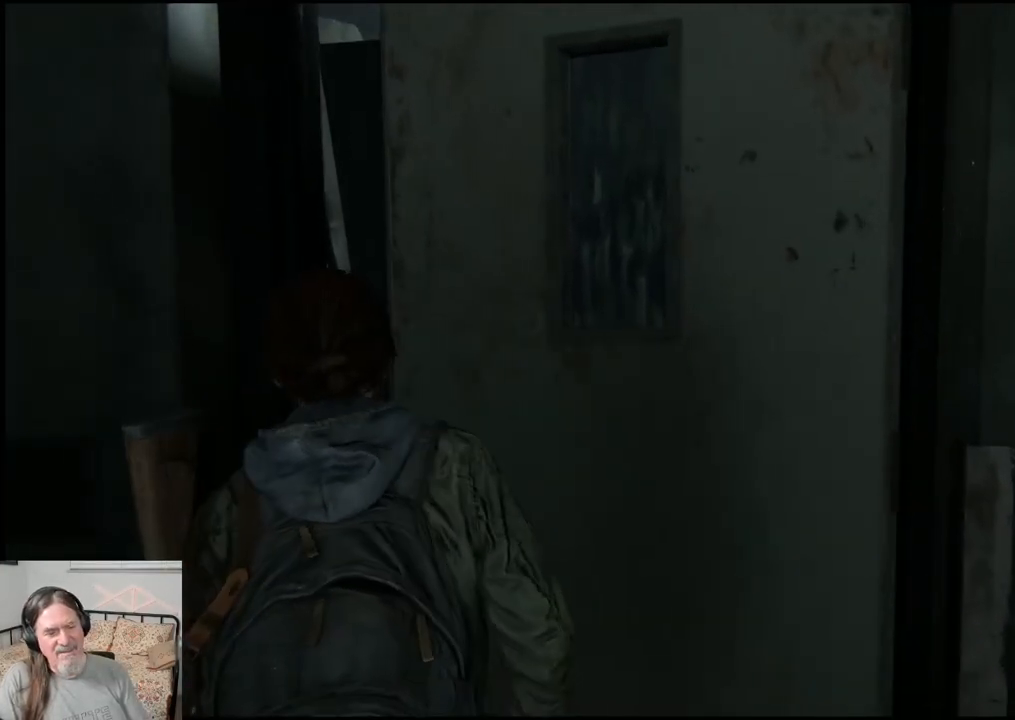
{"buttons": ["TRIANGLE"], "left_stick": "center", "right_stick": "center", "events": []}
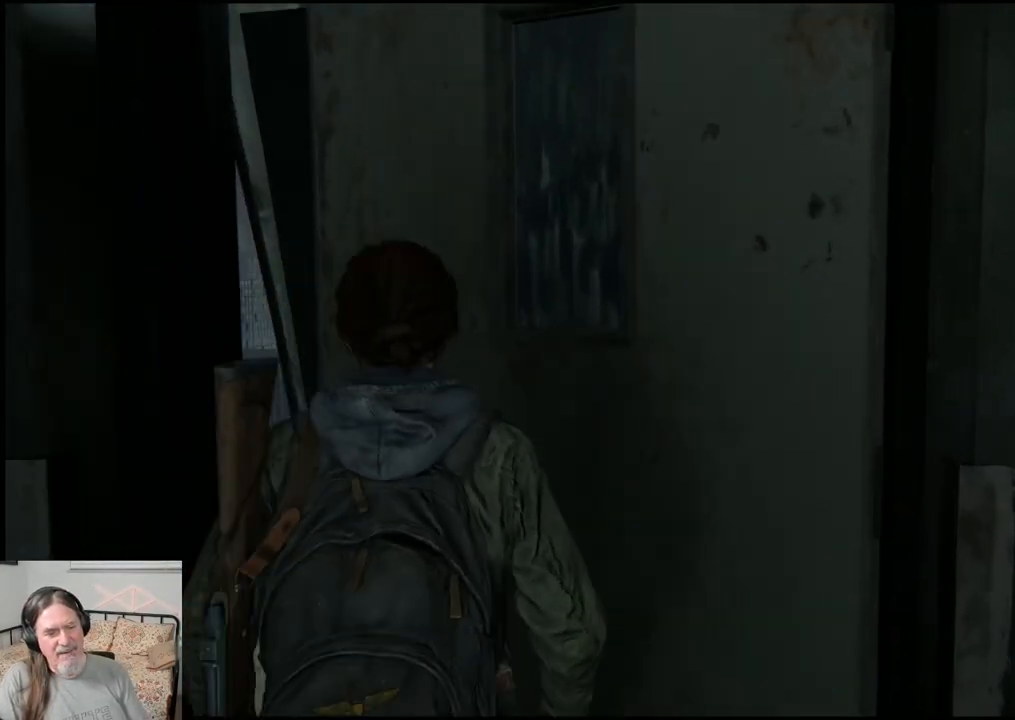
{"buttons": ["TRIANGLE"], "left_stick": "center", "right_stick": "center", "events": []}
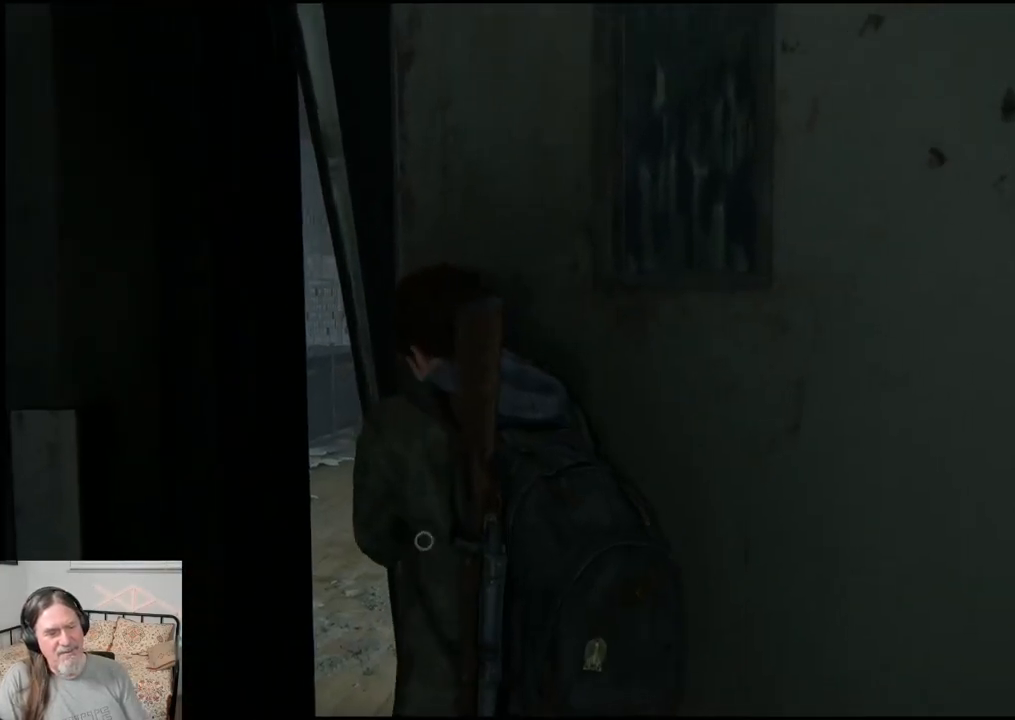
{"buttons": ["TRIANGLE"], "left_stick": "center", "right_stick": "center", "events": []}
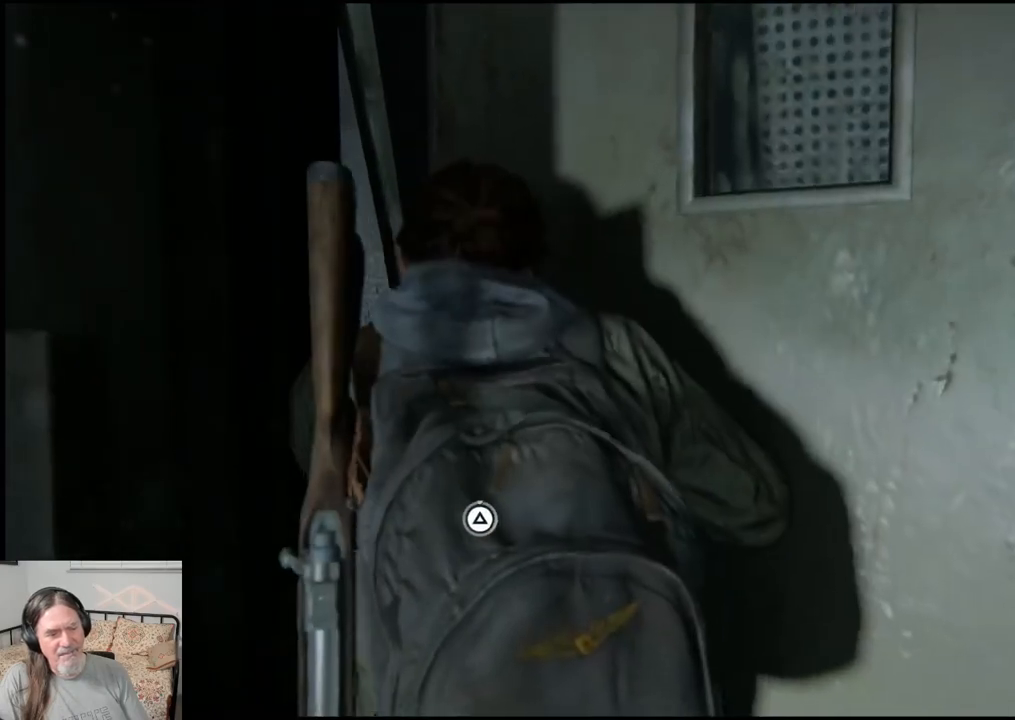
{"buttons": ["TRIANGLE"], "left_stick": "center", "right_stick": "center", "events": []}
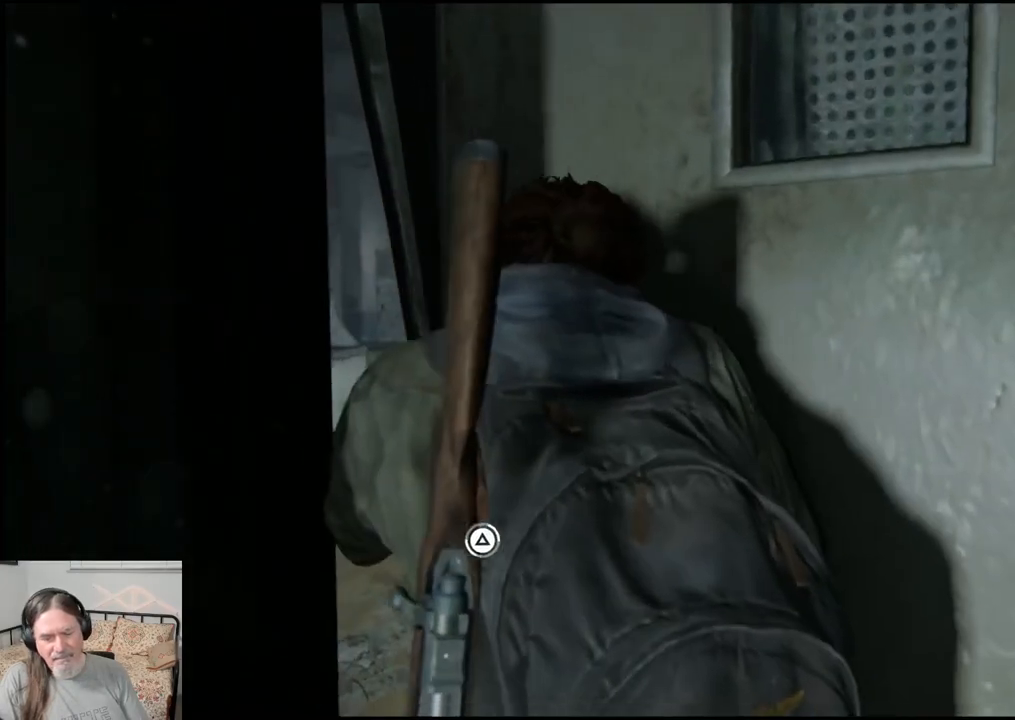
{"buttons": ["TRIANGLE"], "left_stick": "center", "right_stick": "center", "events": []}
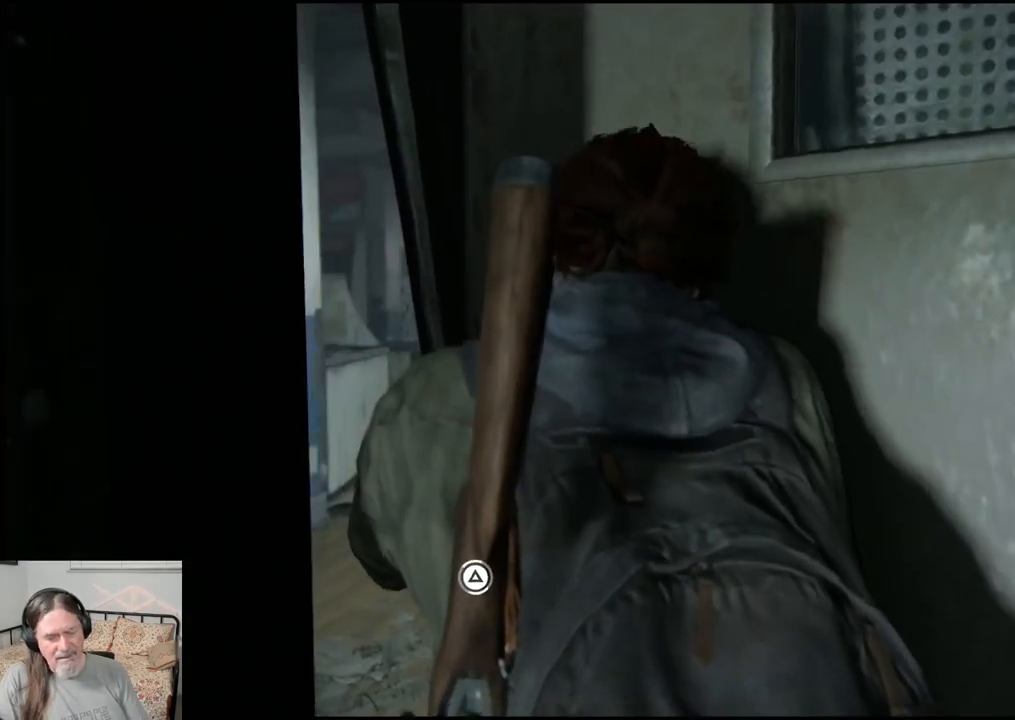
{"buttons": ["TRIANGLE"], "left_stick": "center", "right_stick": "center", "events": []}
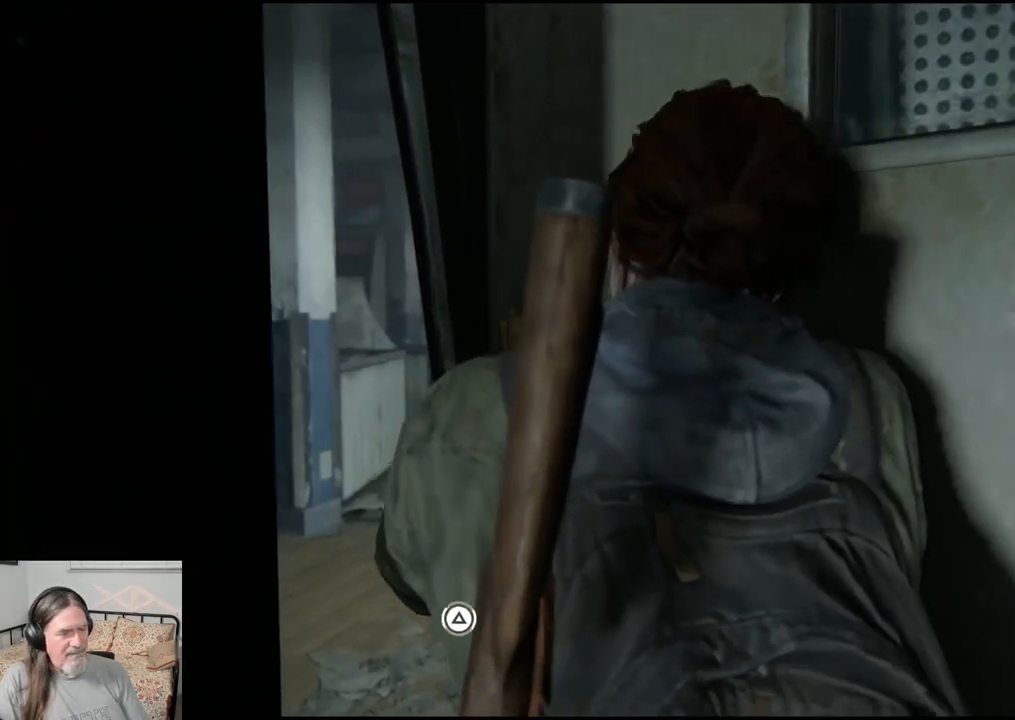
{"buttons": ["TRIANGLE"], "left_stick": "center", "right_stick": "center", "events": []}
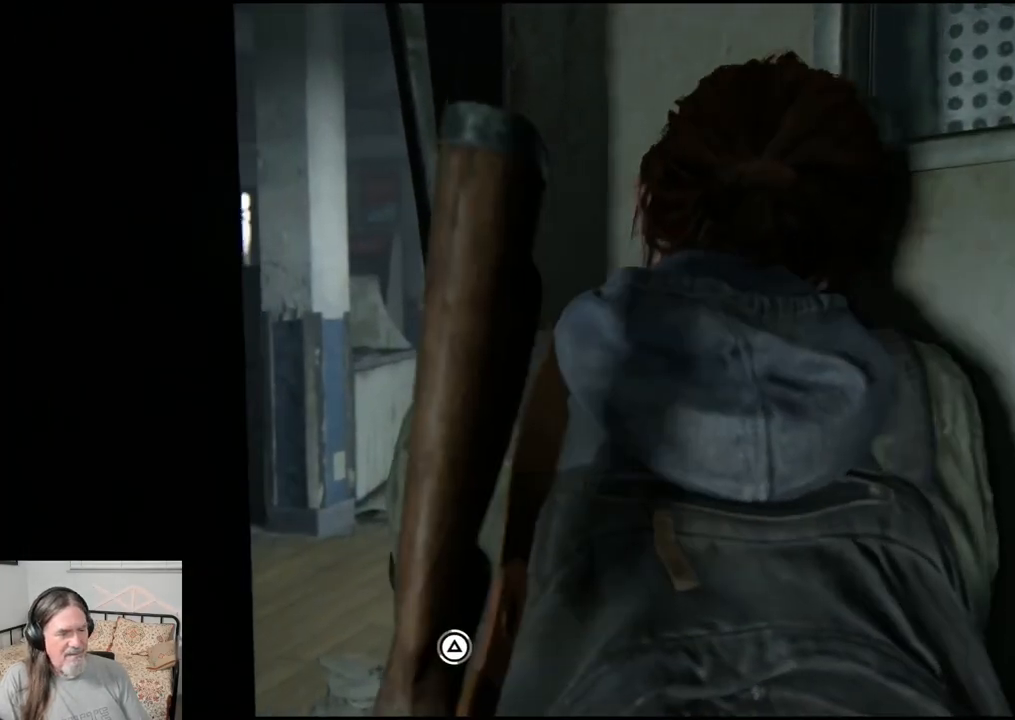
{"buttons": ["TRIANGLE"], "left_stick": "center", "right_stick": "center", "events": []}
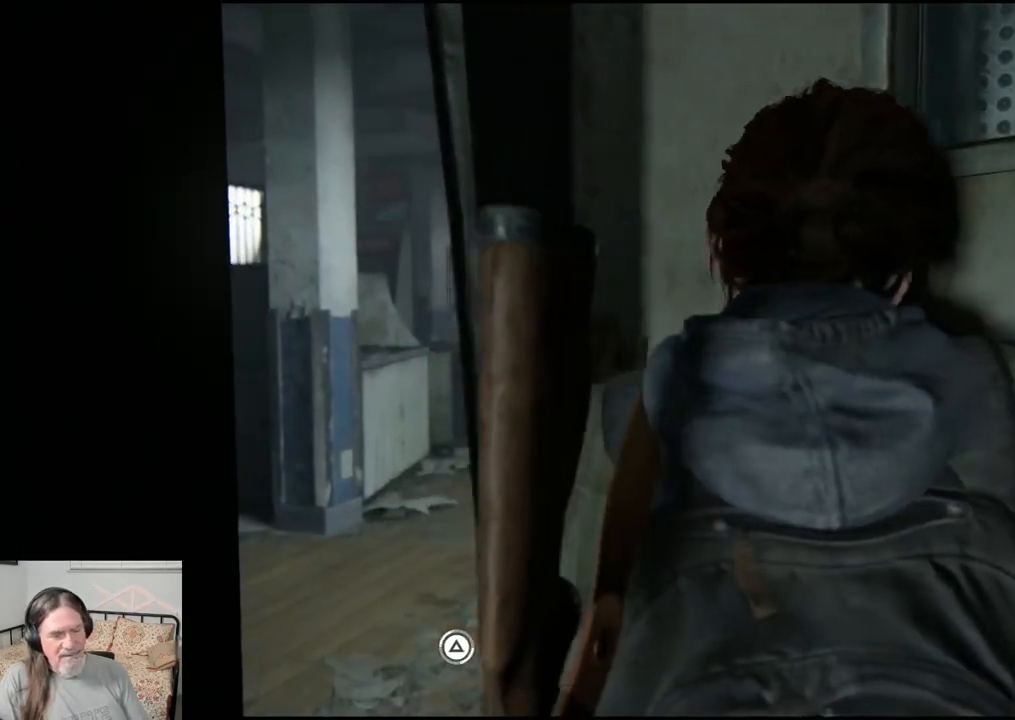
{"buttons": ["TRIANGLE"], "left_stick": "center", "right_stick": "center", "events": []}
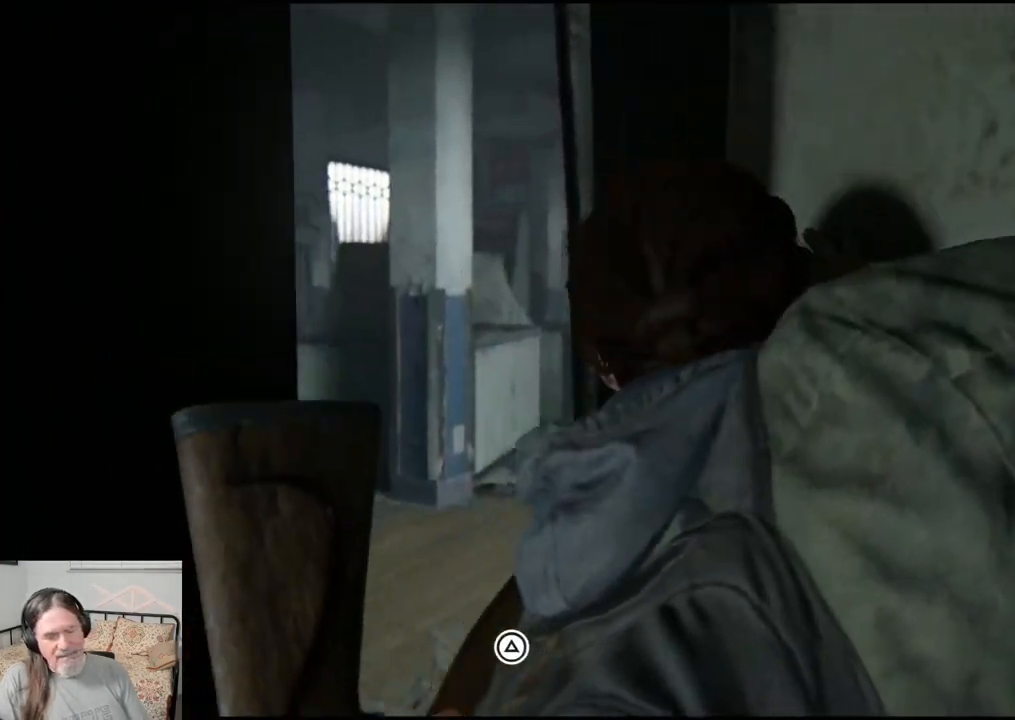
{"buttons": ["TRIANGLE"], "left_stick": "center", "right_stick": "center", "events": []}
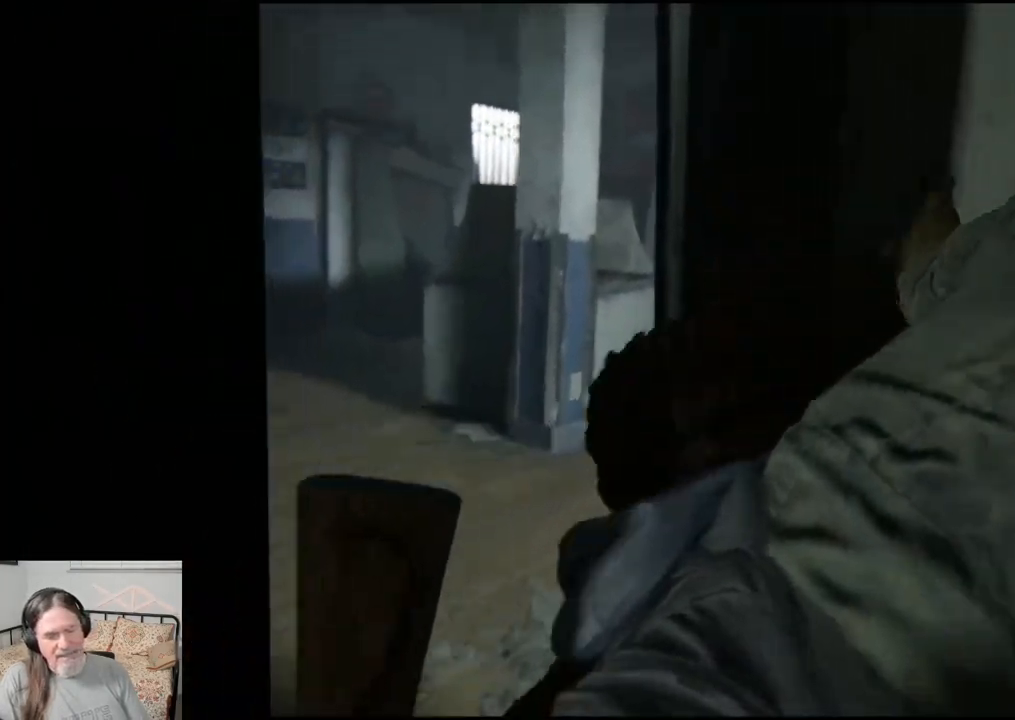
{"buttons": [], "left_stick": "center", "right_stick": "center", "events": [[283, "TRIANGLE", "up"]]}
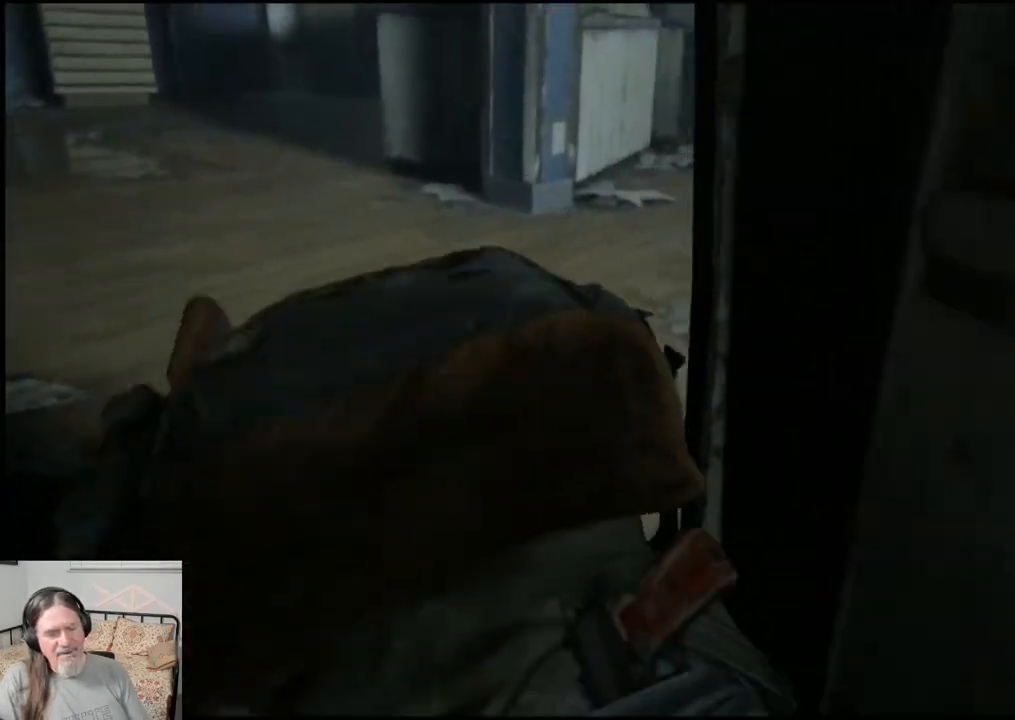
{"buttons": [], "left_stick": "center", "right_stick": "center", "events": []}
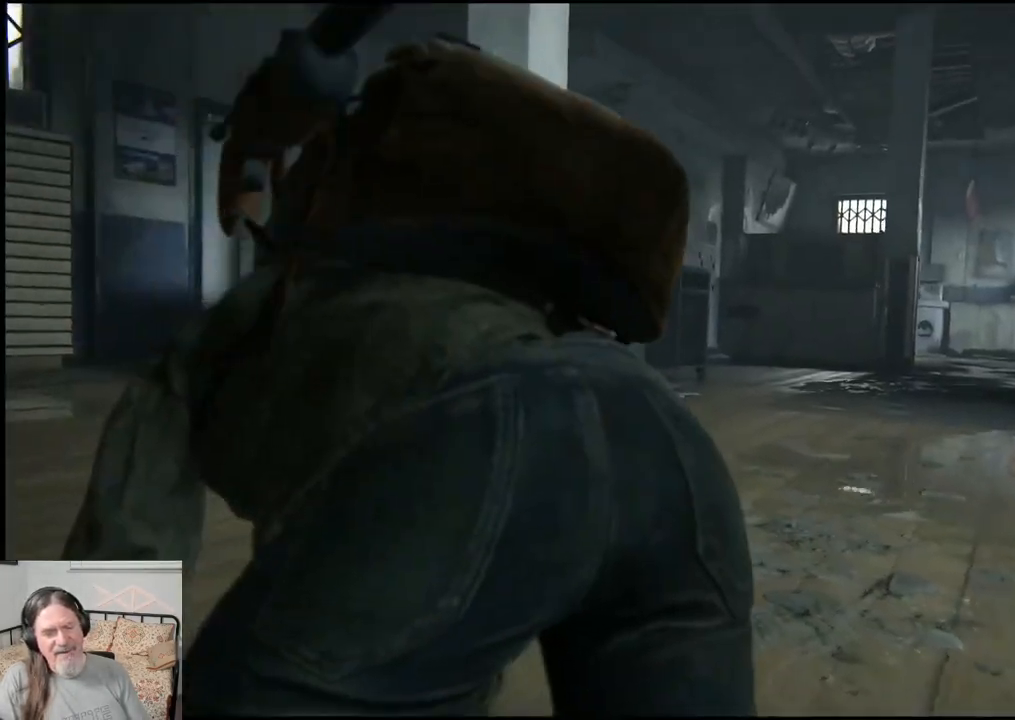
{"buttons": ["R2"], "left_stick": "center", "right_stick": "center"}
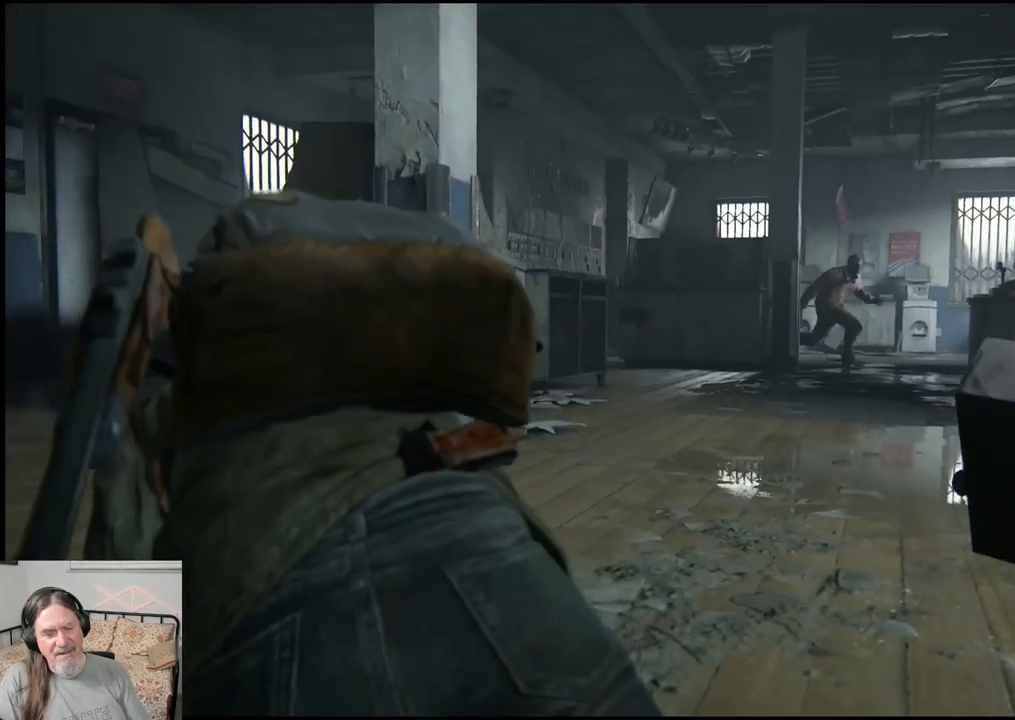
{"buttons": ["R2"], "left_stick": "center", "right_stick": "center", "events": [[33, "R1", "down"], [117, "R1", "up"], [217, "R1", "down"], [283, "R1", "up"]]}
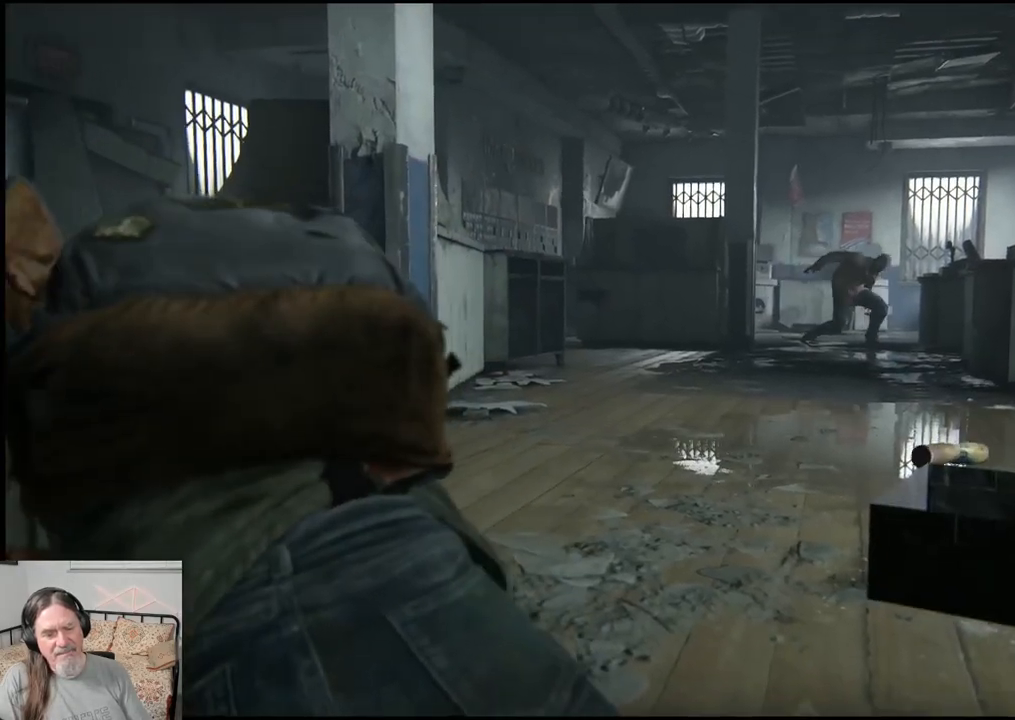
{"buttons": ["R2"], "left_stick": "center", "right_stick": "center"}